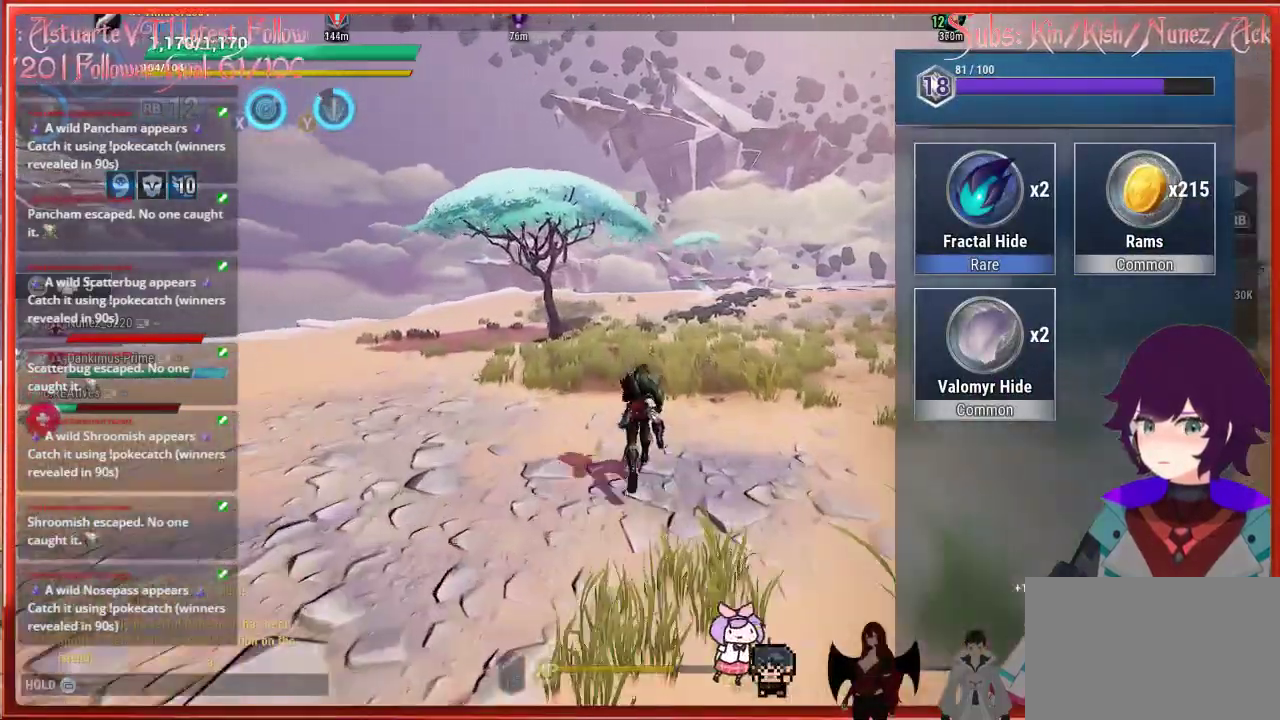
Gameplay with a controller (Xbox layout); each line is a JSON object with the inputs held at the frame after it. "events" lists button and stick changes between this image and that frame as [ms after this image, input, new state], when the widget could be followed in between.
{"buttons": ["R2"], "left_stick": "up", "right_stick": "center", "events": []}
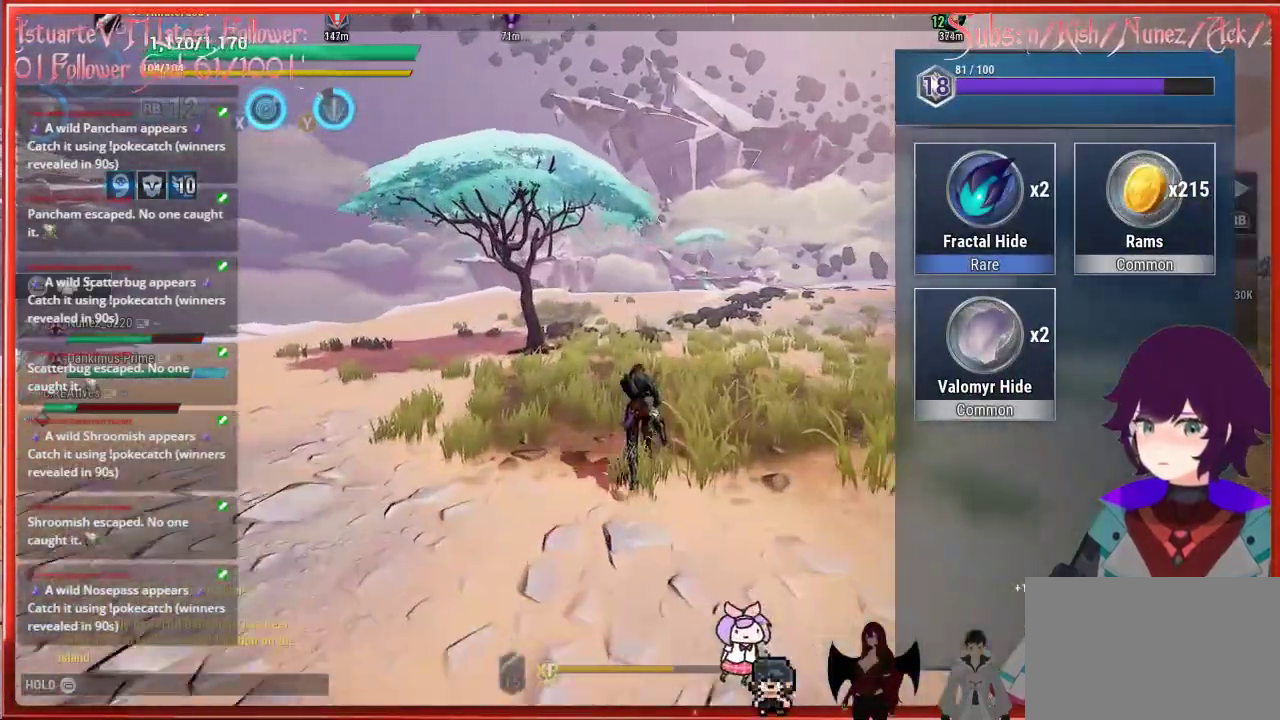
{"buttons": ["R2"], "left_stick": "up", "right_stick": "center", "events": []}
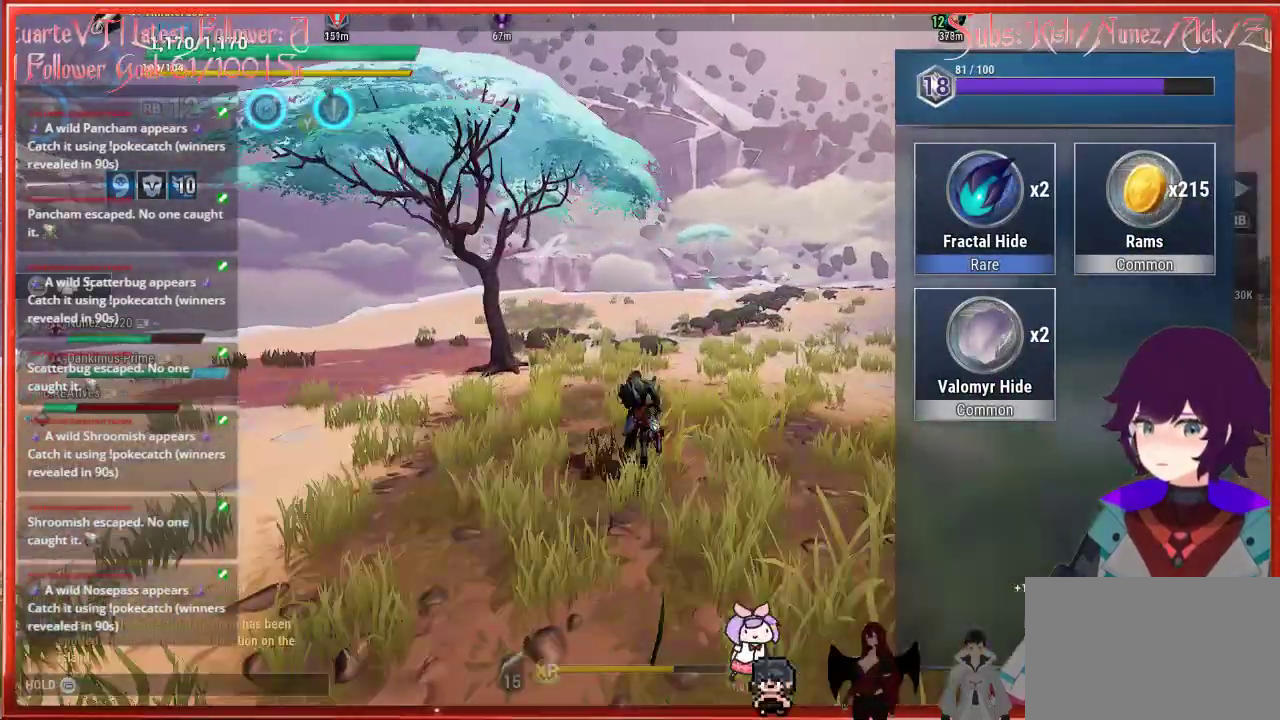
{"buttons": ["R2"], "left_stick": "up", "right_stick": "center", "events": []}
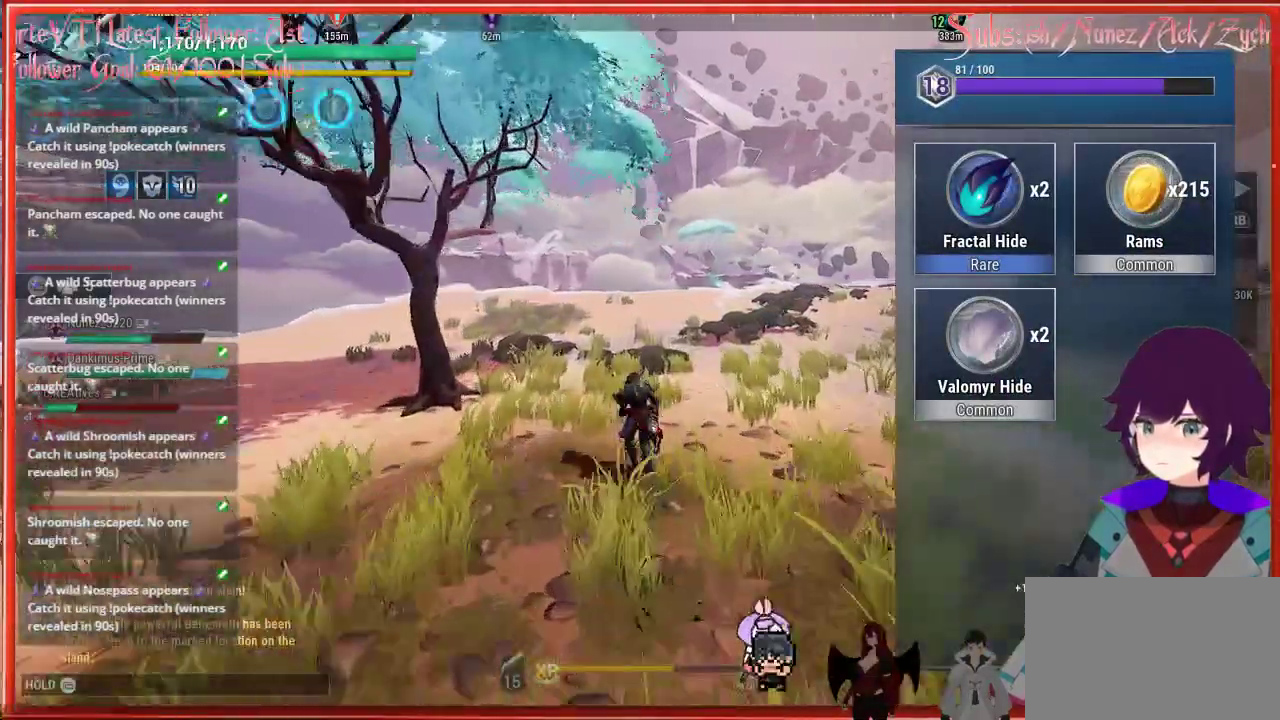
{"buttons": ["R2"], "left_stick": "up", "right_stick": "center", "events": []}
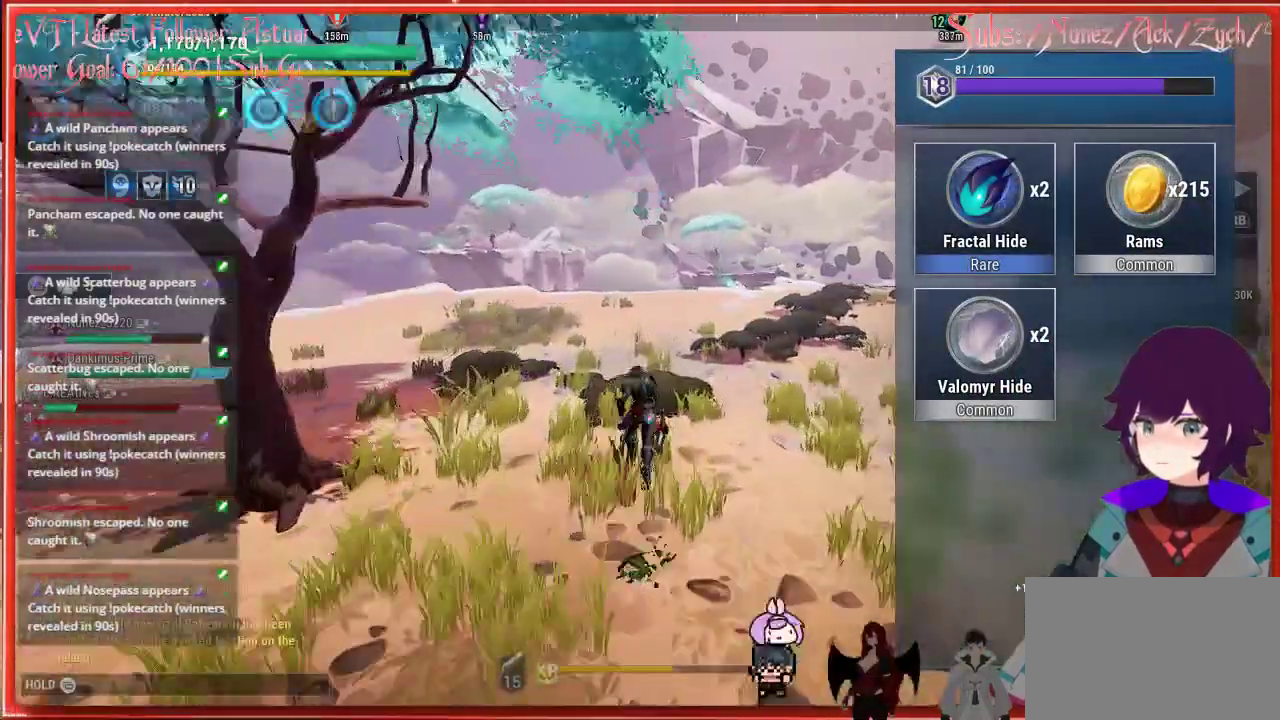
{"buttons": ["R2"], "left_stick": "up", "right_stick": "center", "events": []}
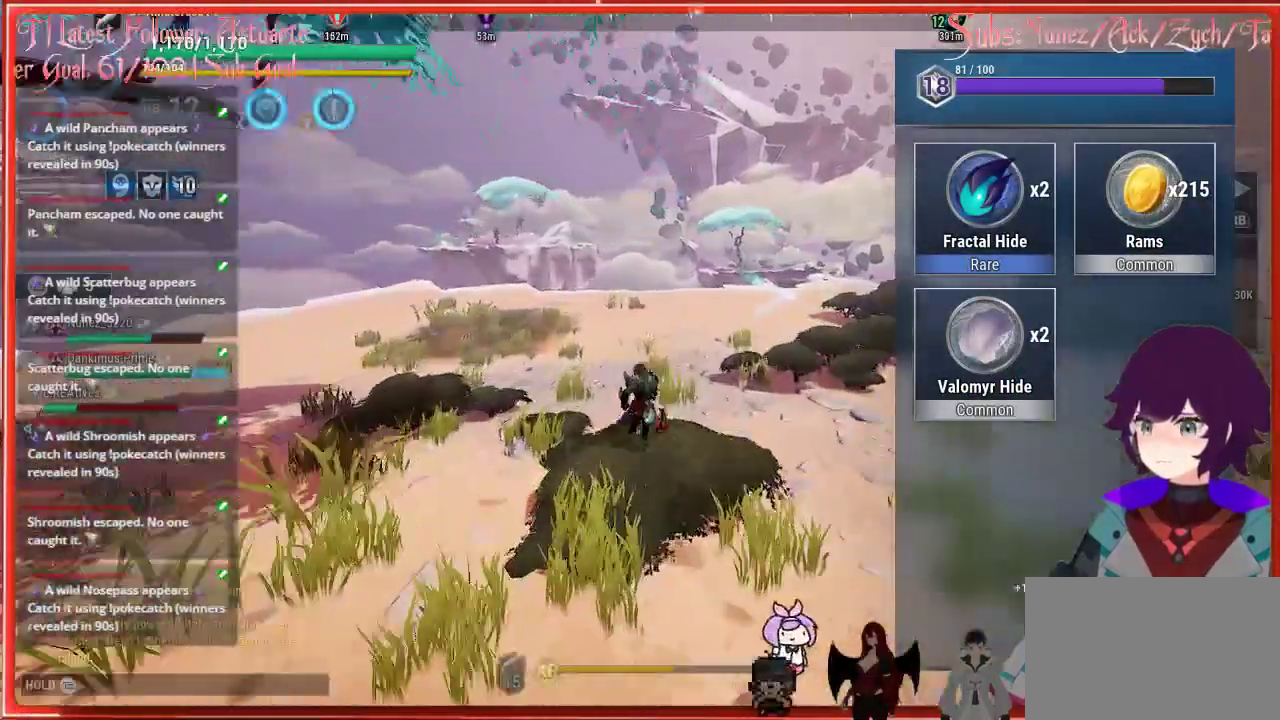
{"buttons": ["R2"], "left_stick": "up", "right_stick": "center", "events": []}
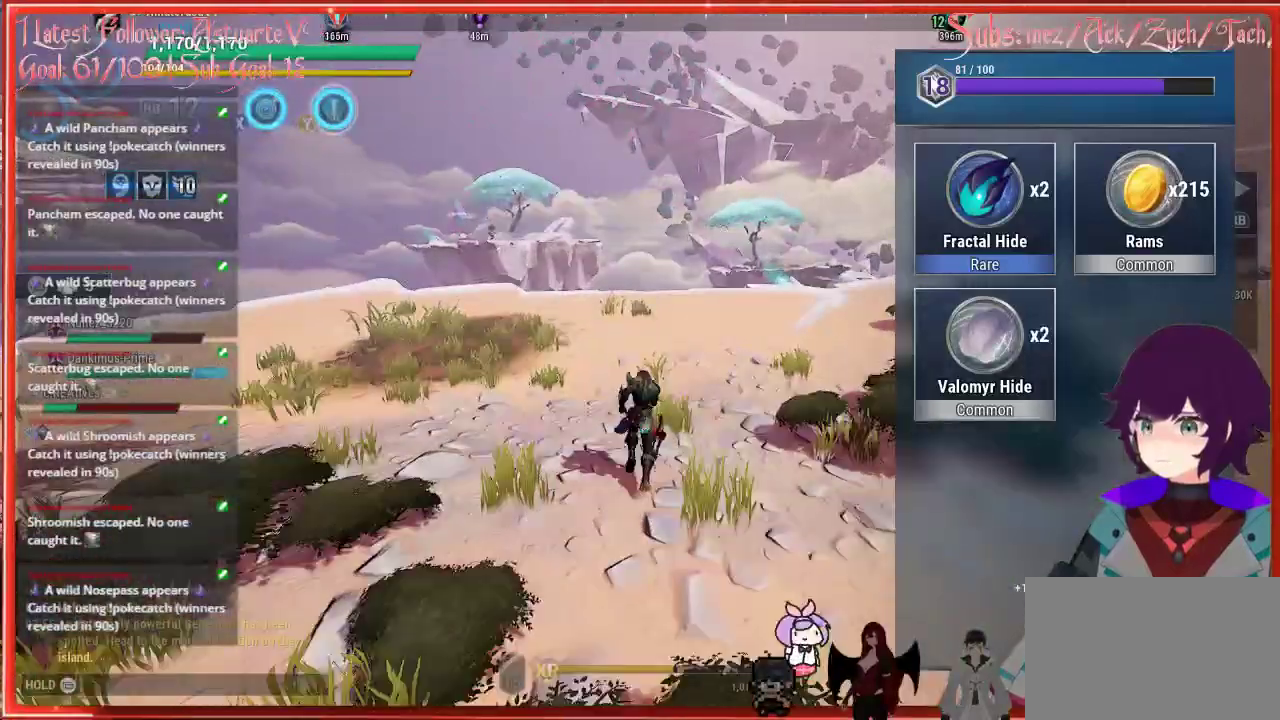
{"buttons": ["R2"], "left_stick": "up-right", "right_stick": "center", "events": [[267, "left_stick", "up-right"]]}
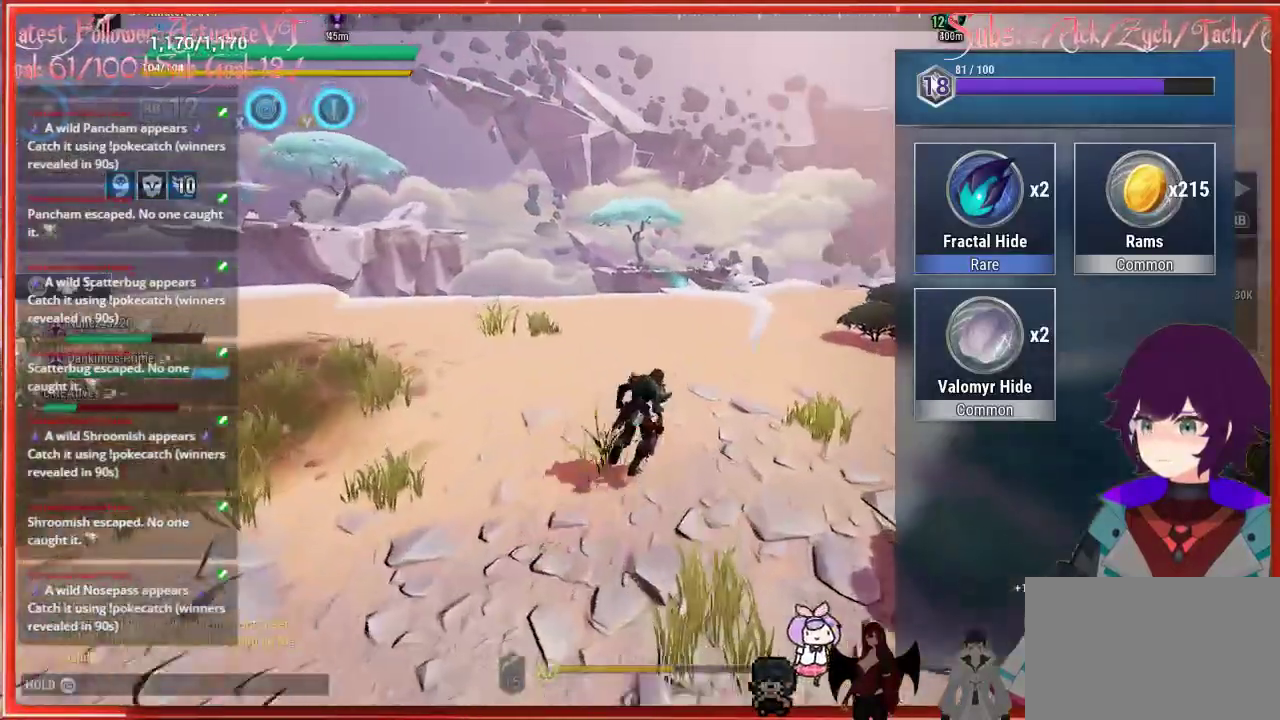
{"buttons": ["R2"], "left_stick": "up-right", "right_stick": "center", "events": []}
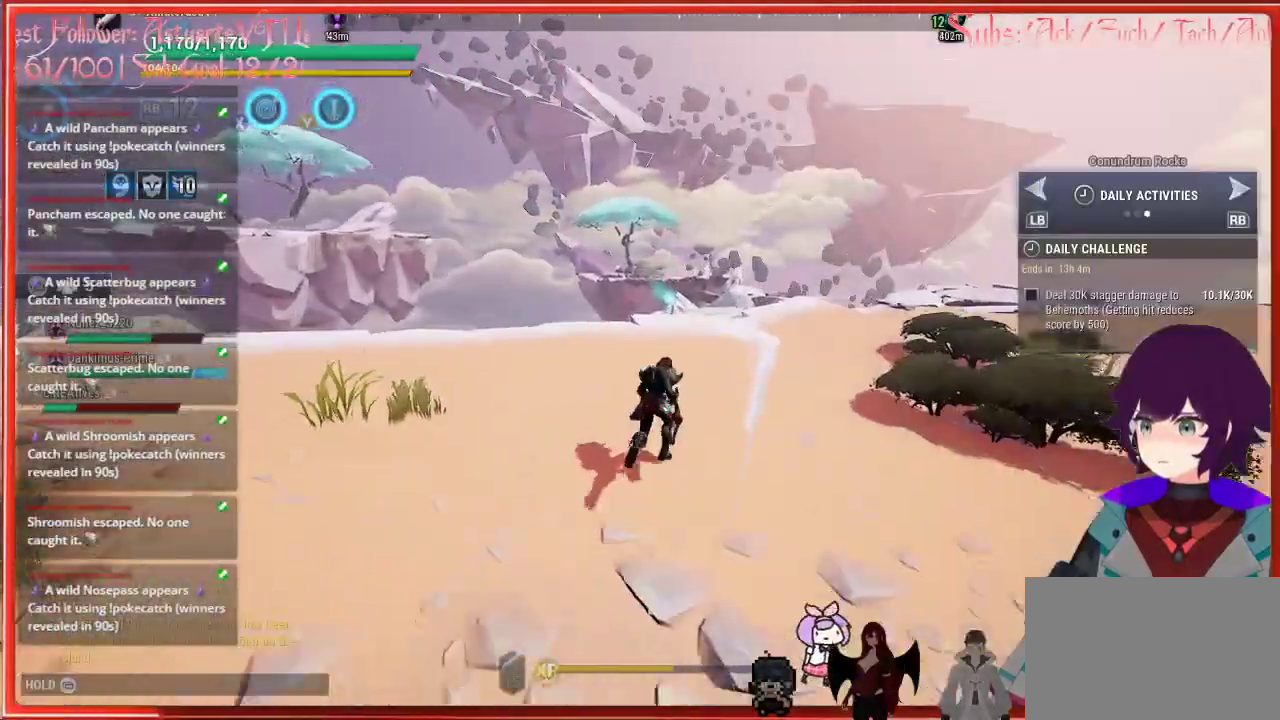
{"buttons": ["R2"], "left_stick": "up-right", "right_stick": "center", "events": []}
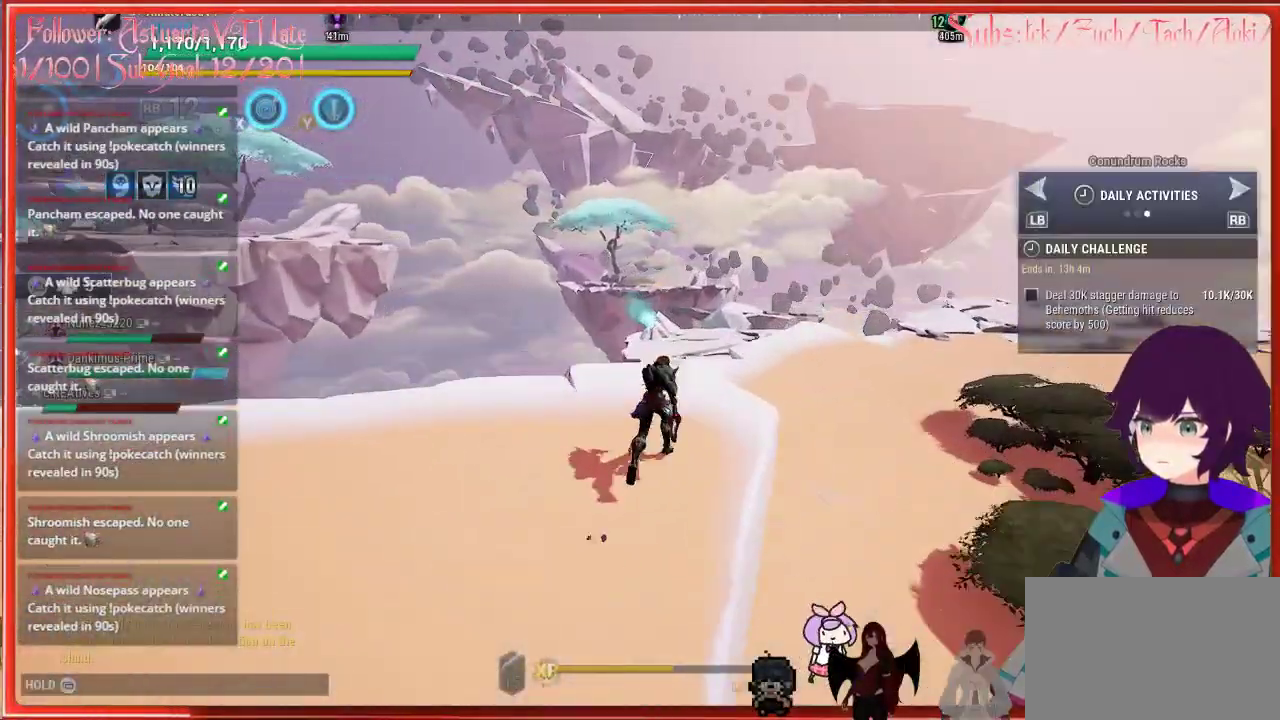
{"buttons": ["R2"], "left_stick": "up-right", "right_stick": "down", "events": [[400, "right_stick", "down"]]}
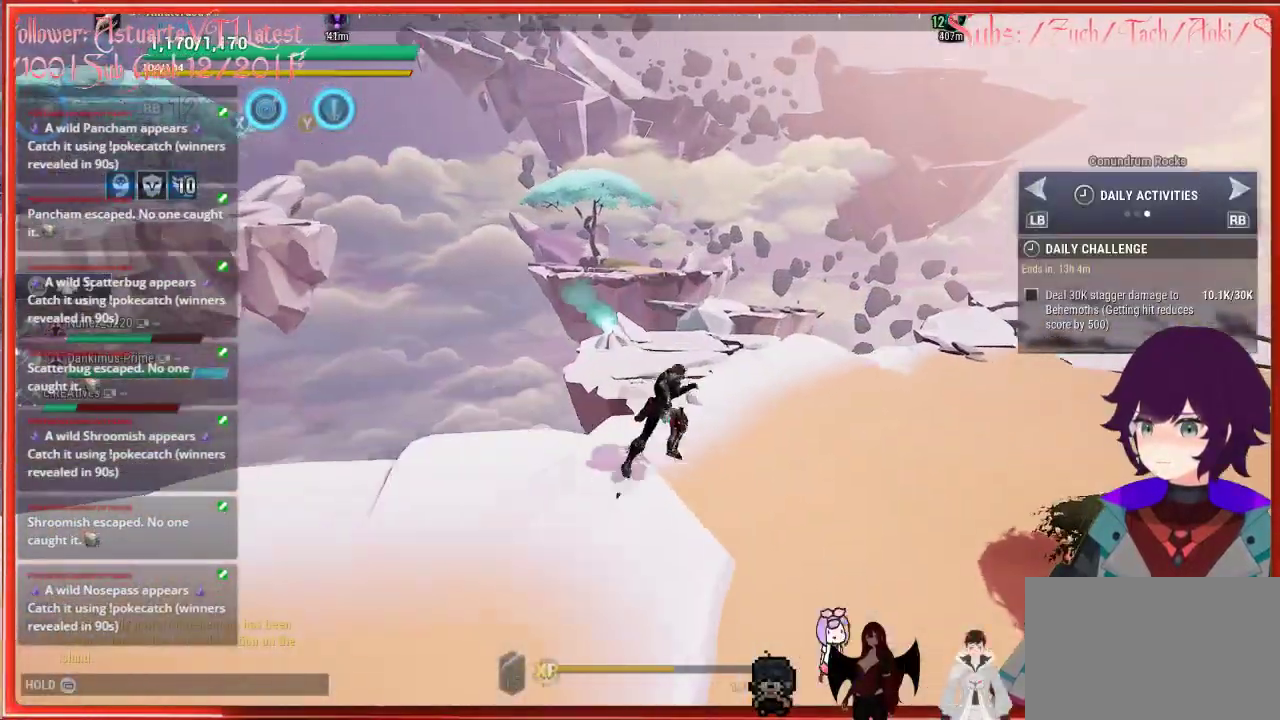
{"buttons": ["R2"], "left_stick": "up-right", "right_stick": "down-left", "events": [[67, "right_stick", "down-left"]]}
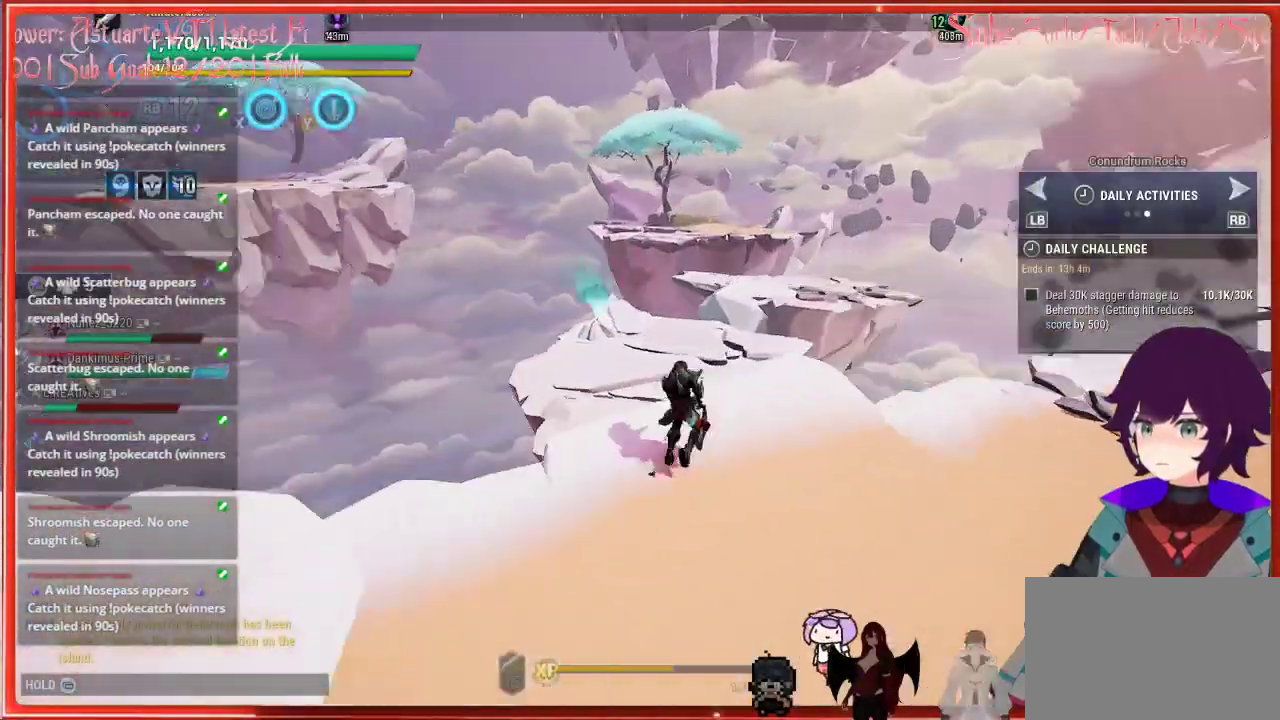
{"buttons": ["R2"], "left_stick": "up", "right_stick": "center", "events": [[133, "right_stick", "left"], [350, "left_stick", "up"], [483, "right_stick", "center"]]}
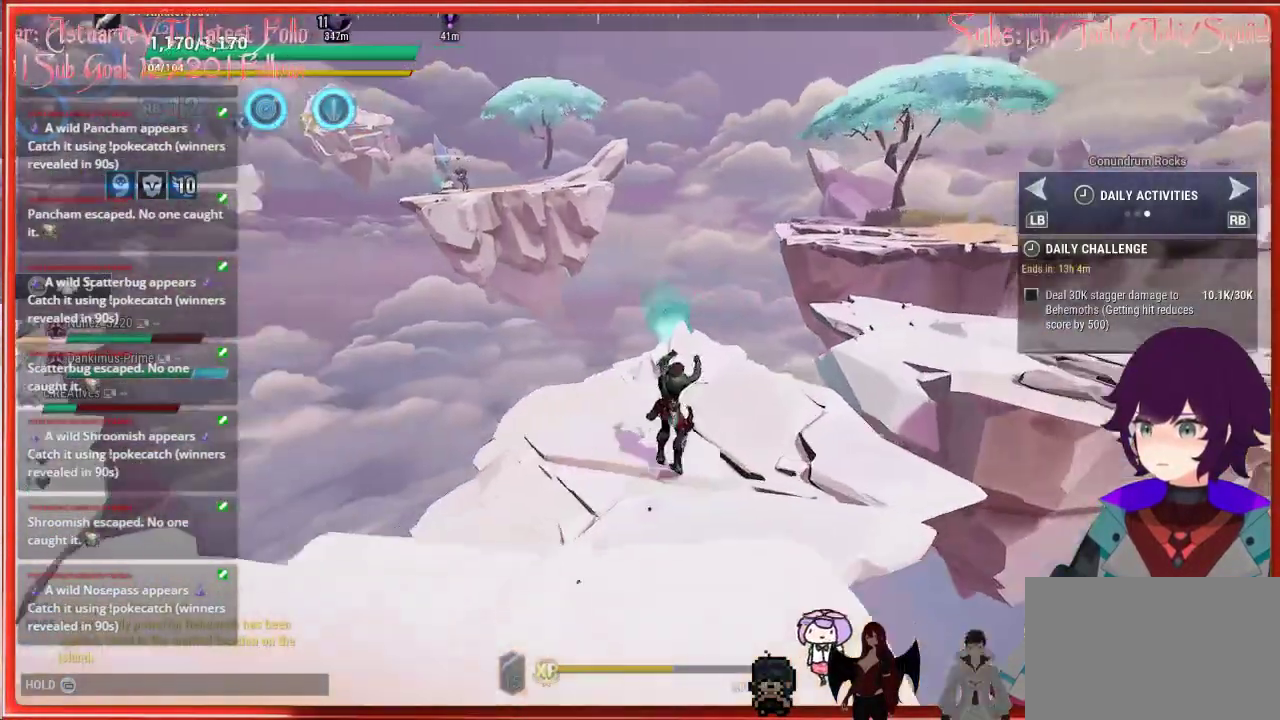
{"buttons": ["R2"], "left_stick": "up", "right_stick": "center", "events": []}
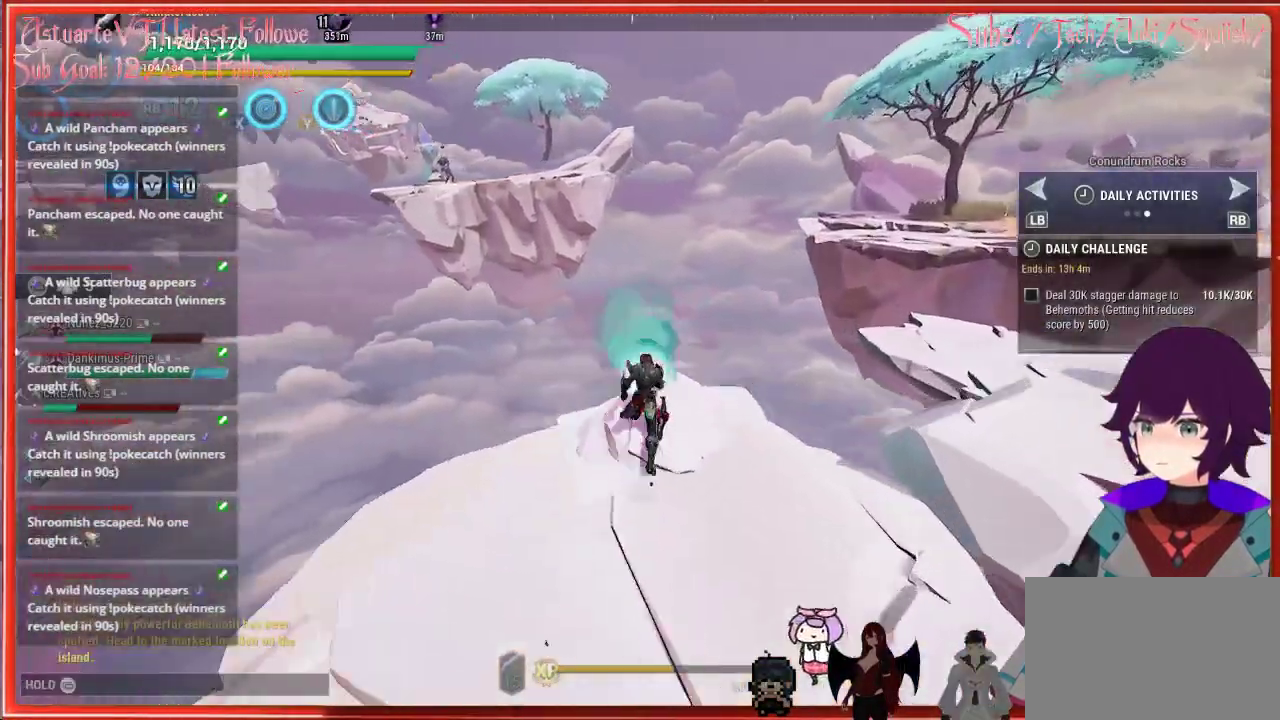
{"buttons": ["R2"], "left_stick": "up", "right_stick": "left", "events": [[133, "right_stick", "left"]]}
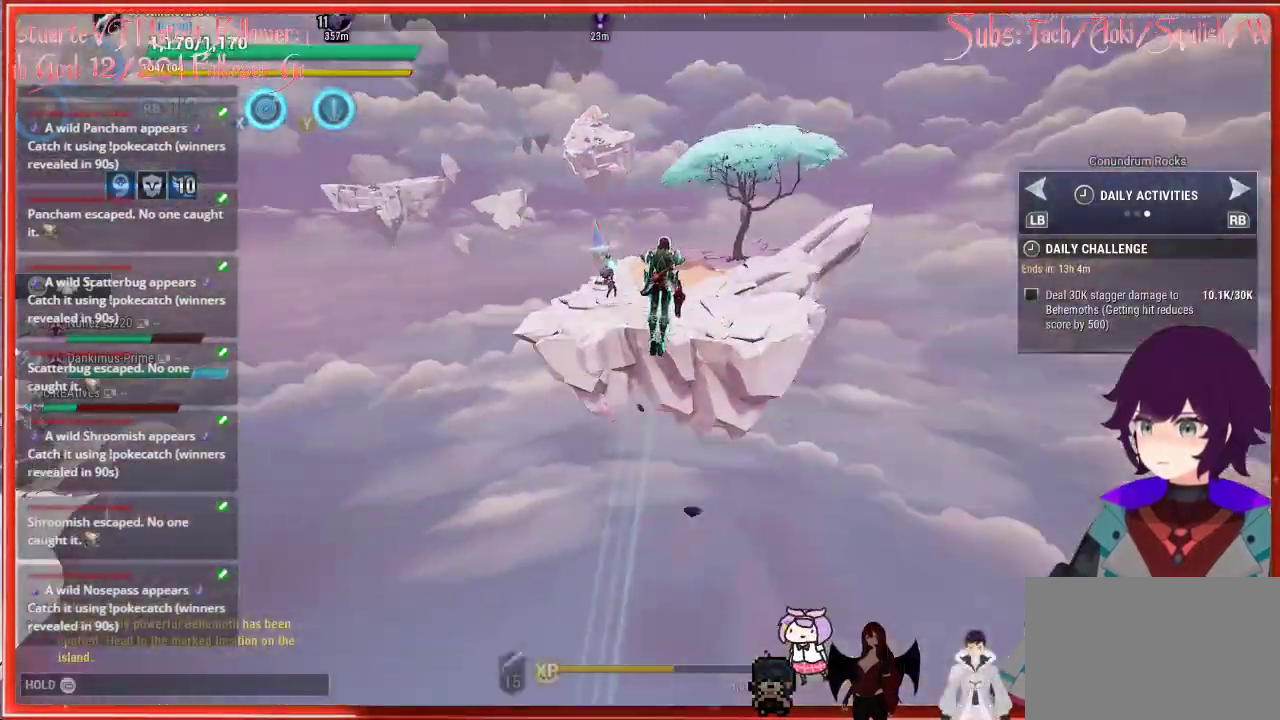
{"buttons": ["R2"], "left_stick": "up", "right_stick": "center", "events": [[100, "right_stick", "down-left"], [350, "right_stick", "center"]]}
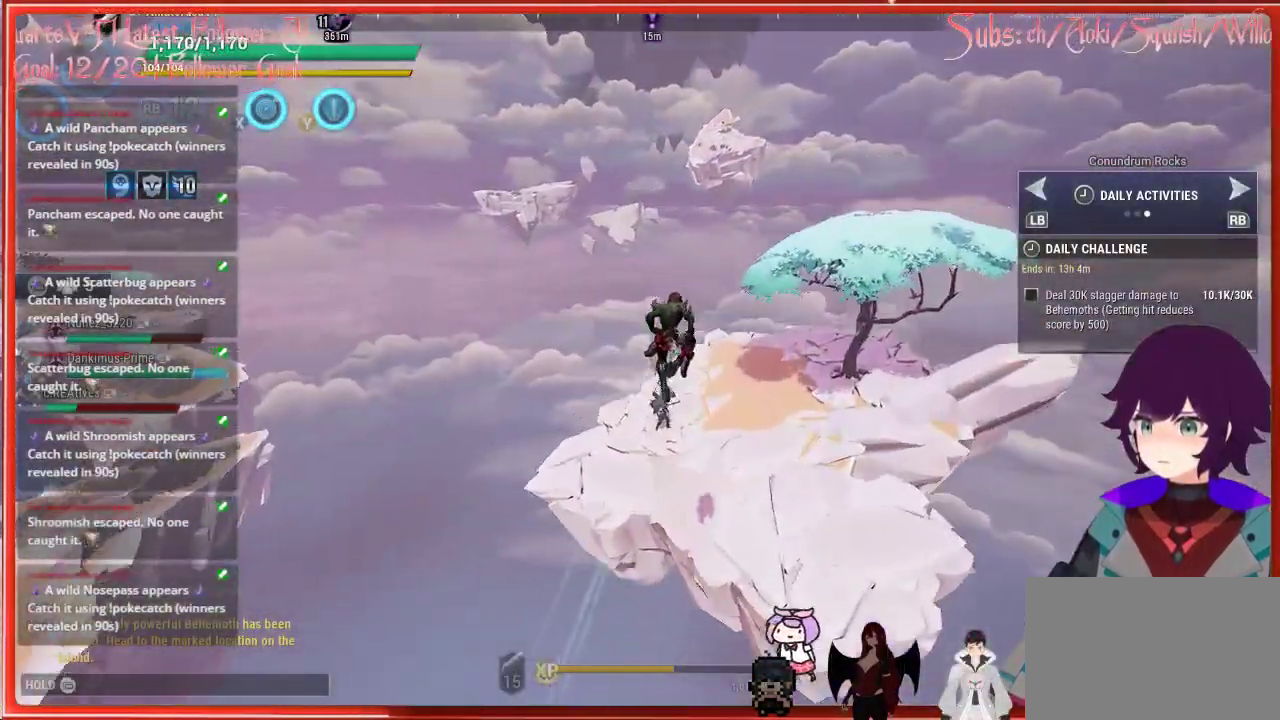
{"buttons": ["R2"], "left_stick": "up-left", "right_stick": "center", "events": [[150, "left_stick", "up-left"]]}
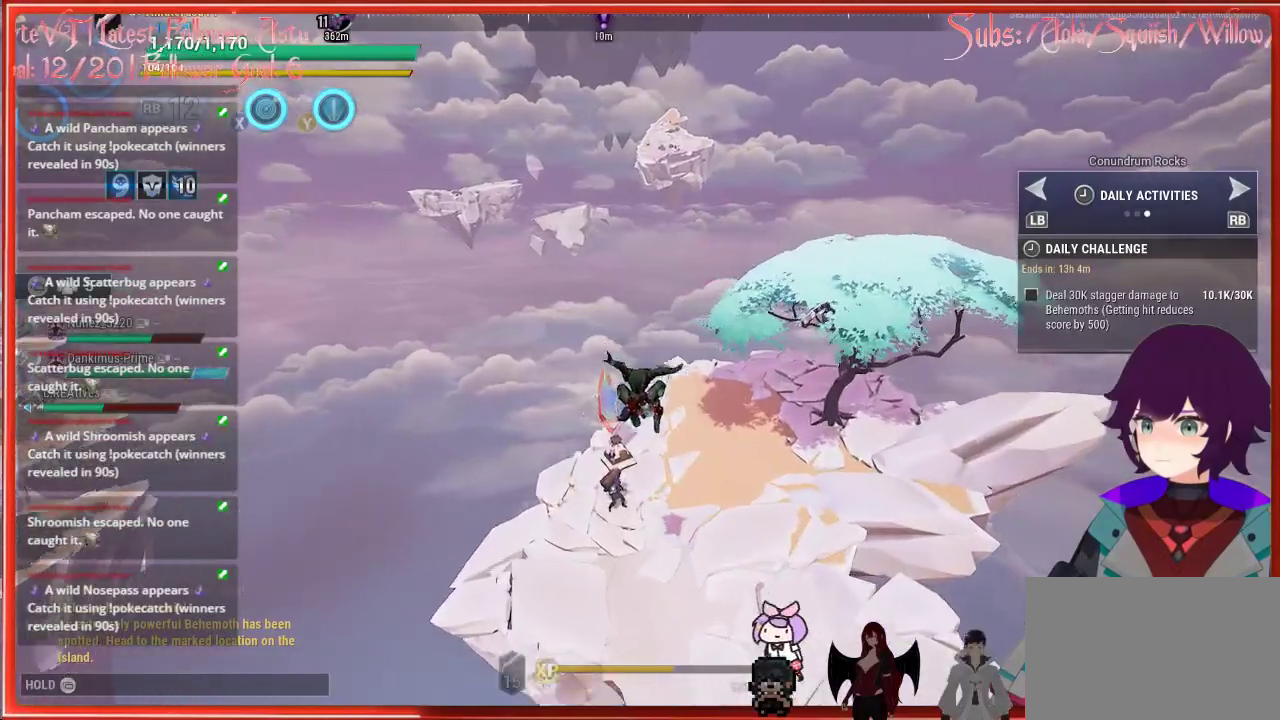
{"buttons": ["R2"], "left_stick": "up", "right_stick": "center", "events": [[133, "left_stick", "up"]]}
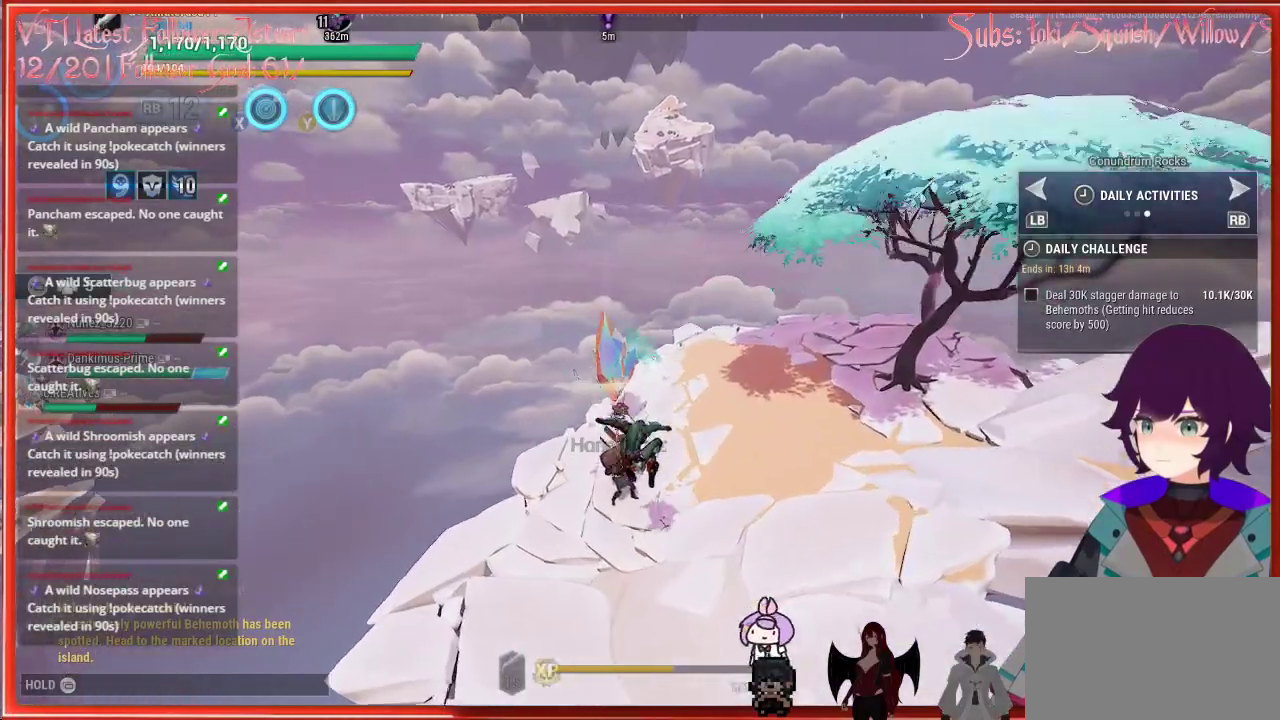
{"buttons": ["R2"], "left_stick": "up-right", "right_stick": "center", "events": [[33, "left_stick", "up-right"]]}
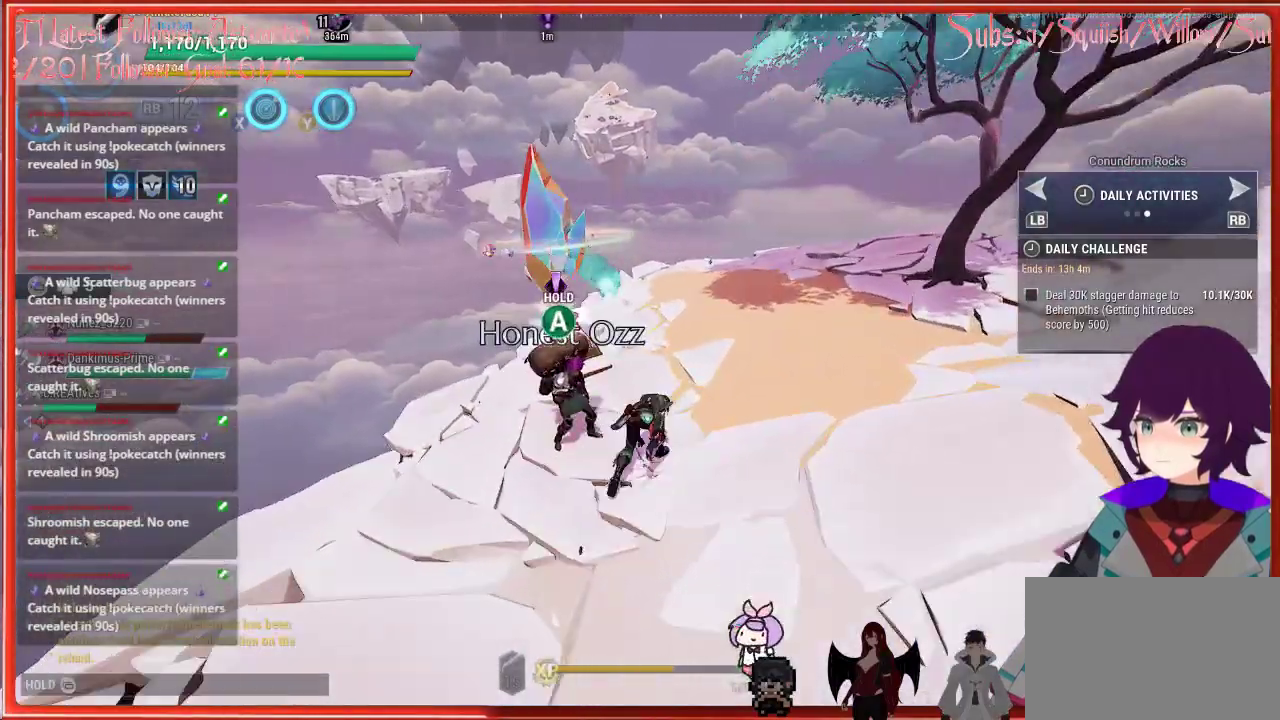
{"buttons": [], "left_stick": "center", "right_stick": "center", "events": [[117, "left_stick", "center"], [500, "R2", "up"]]}
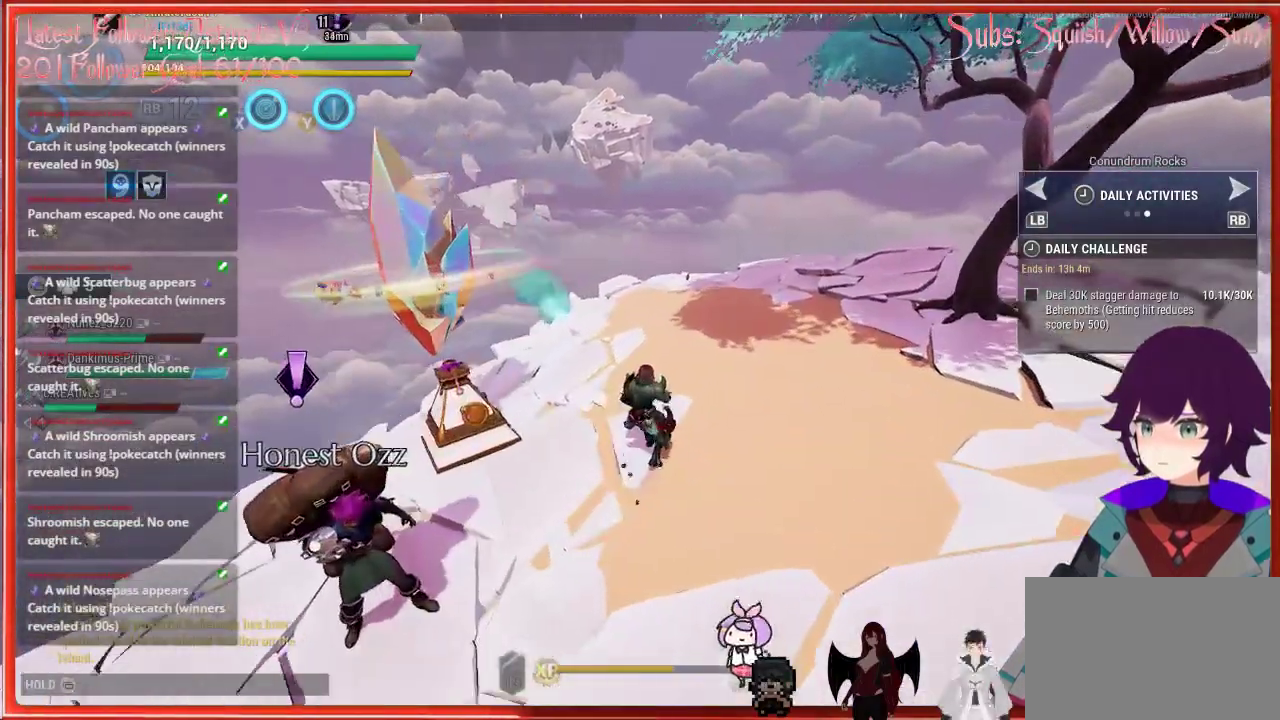
{"buttons": [], "left_stick": "left", "right_stick": "left", "events": [[117, "right_stick", "left"], [200, "left_stick", "left"]]}
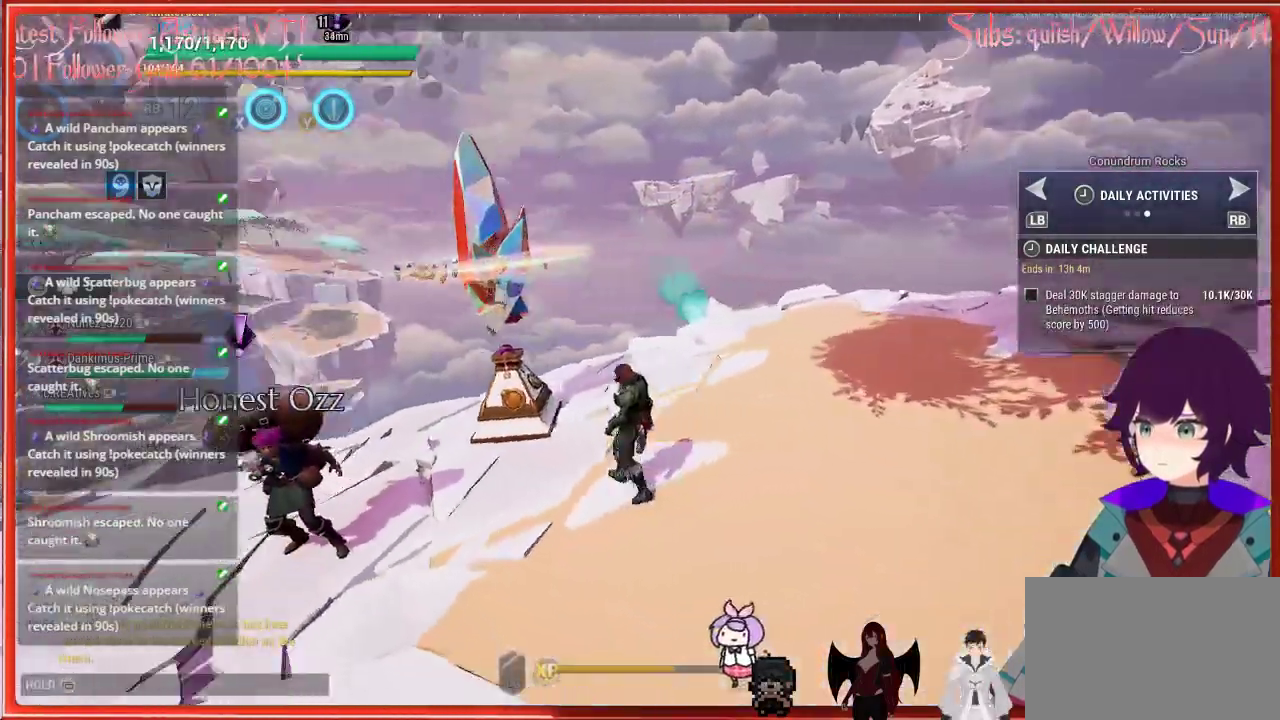
{"buttons": [], "left_stick": "up-left", "right_stick": "center", "events": [[450, "right_stick", "center"], [467, "left_stick", "up-left"]]}
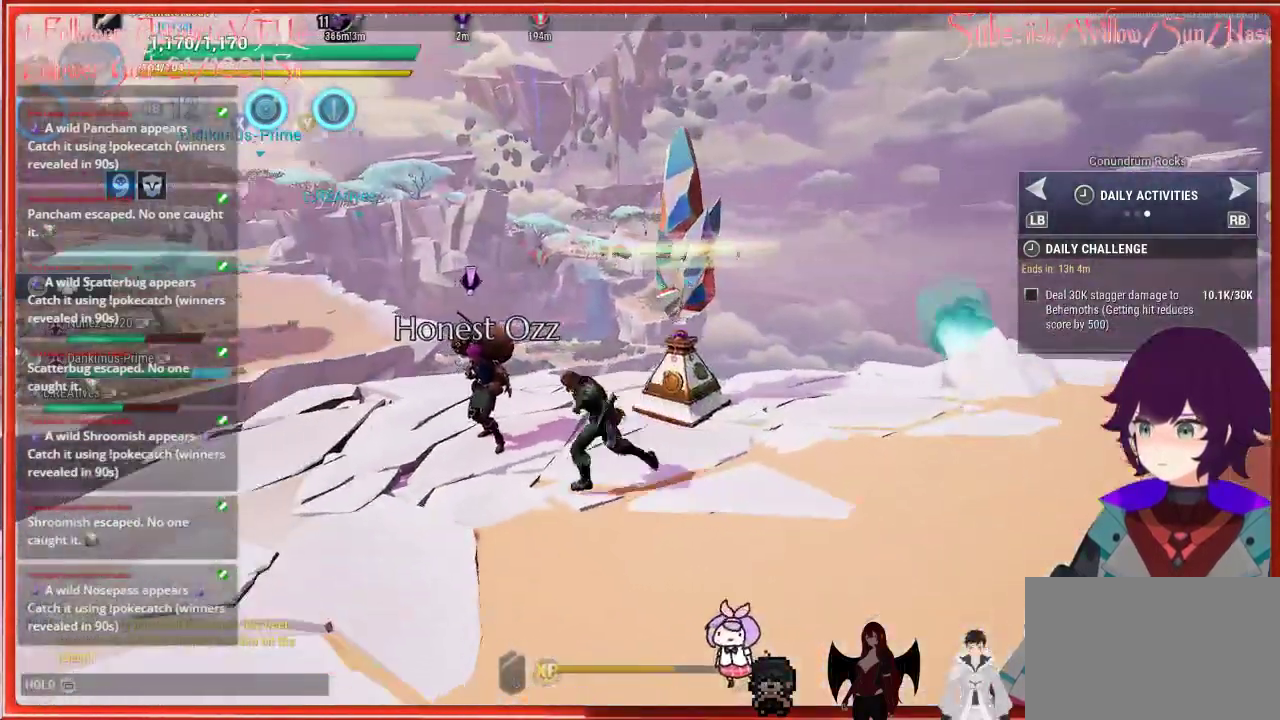
{"buttons": ["A"], "left_stick": "center", "right_stick": "center", "events": [[400, "A", "down"], [417, "left_stick", "center"]]}
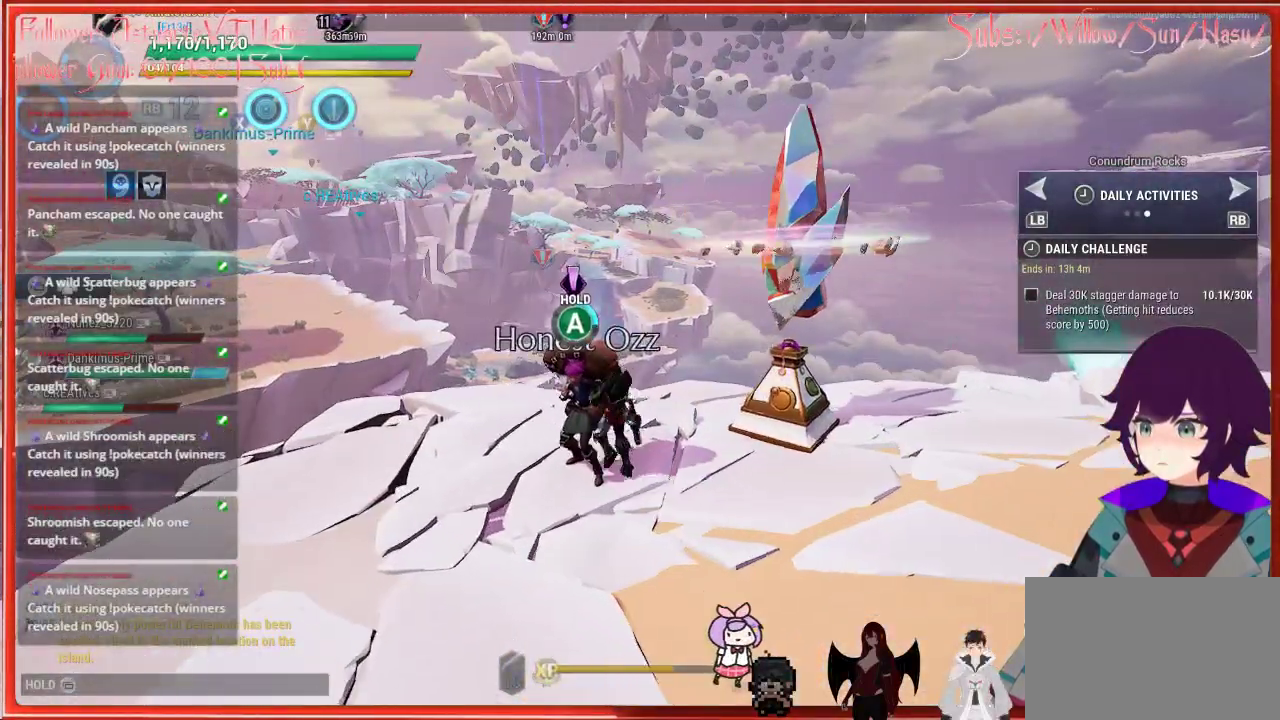
{"buttons": ["A"], "left_stick": "center", "right_stick": "center", "events": []}
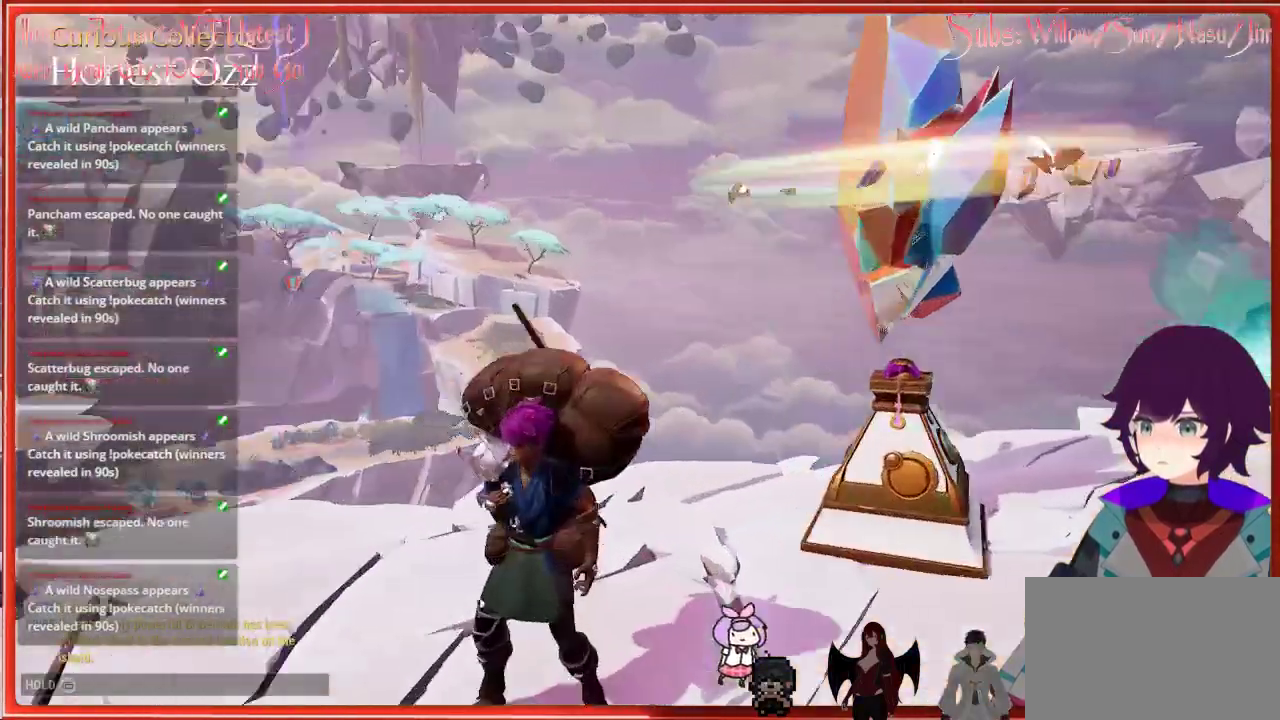
{"buttons": [], "left_stick": "center", "right_stick": "center", "events": [[233, "A", "up"]]}
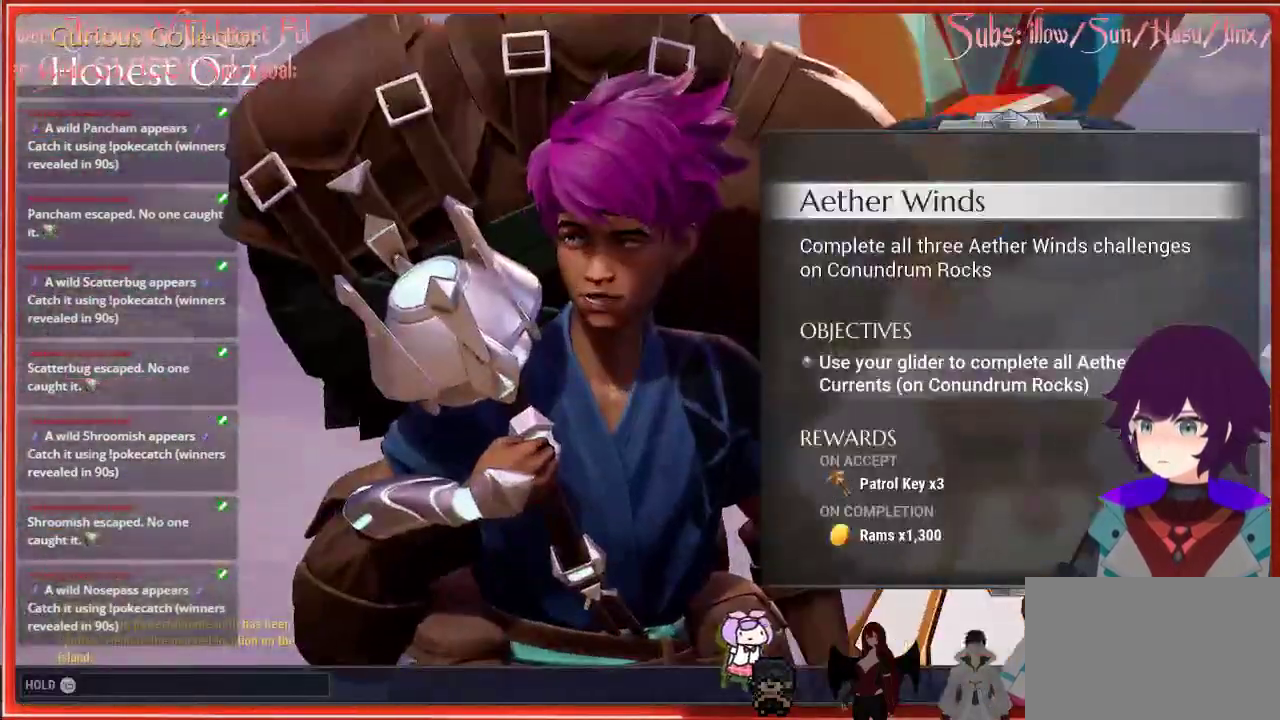
{"buttons": [], "left_stick": "center", "right_stick": "center", "events": []}
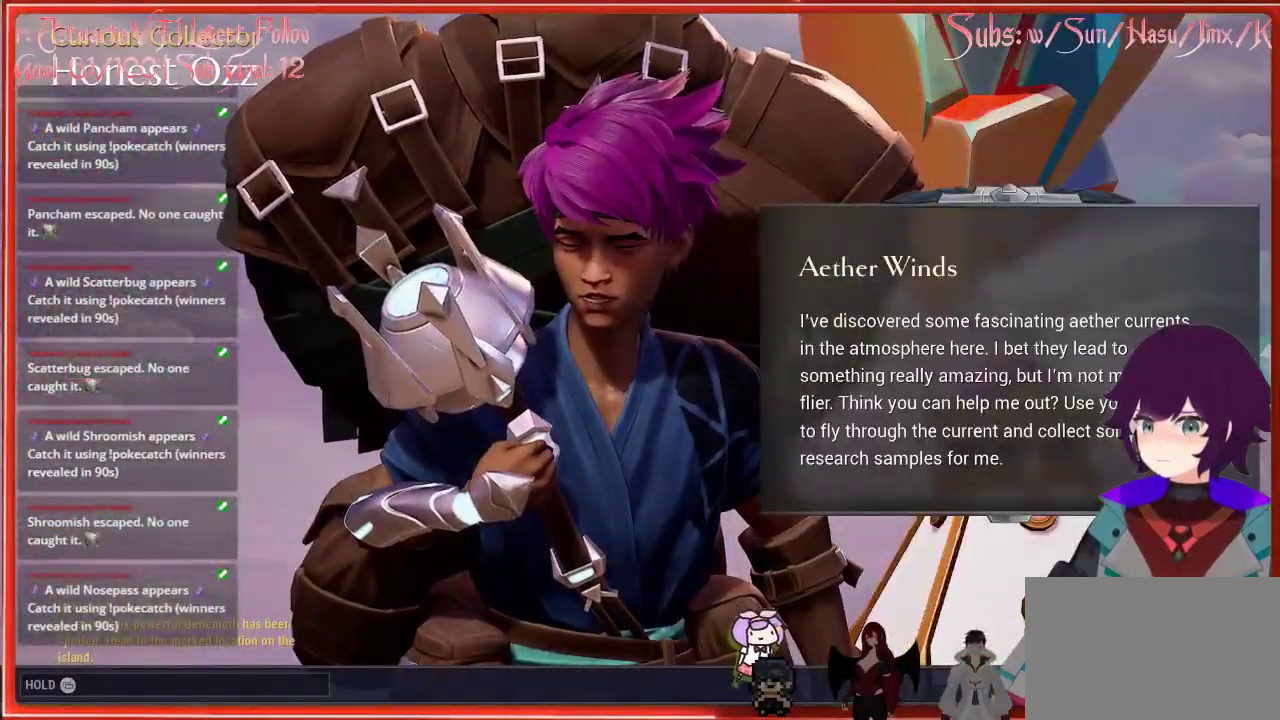
{"buttons": ["A"], "left_stick": "center", "right_stick": "center", "events": [[250, "A", "down"], [367, "A", "up"], [467, "A", "down"]]}
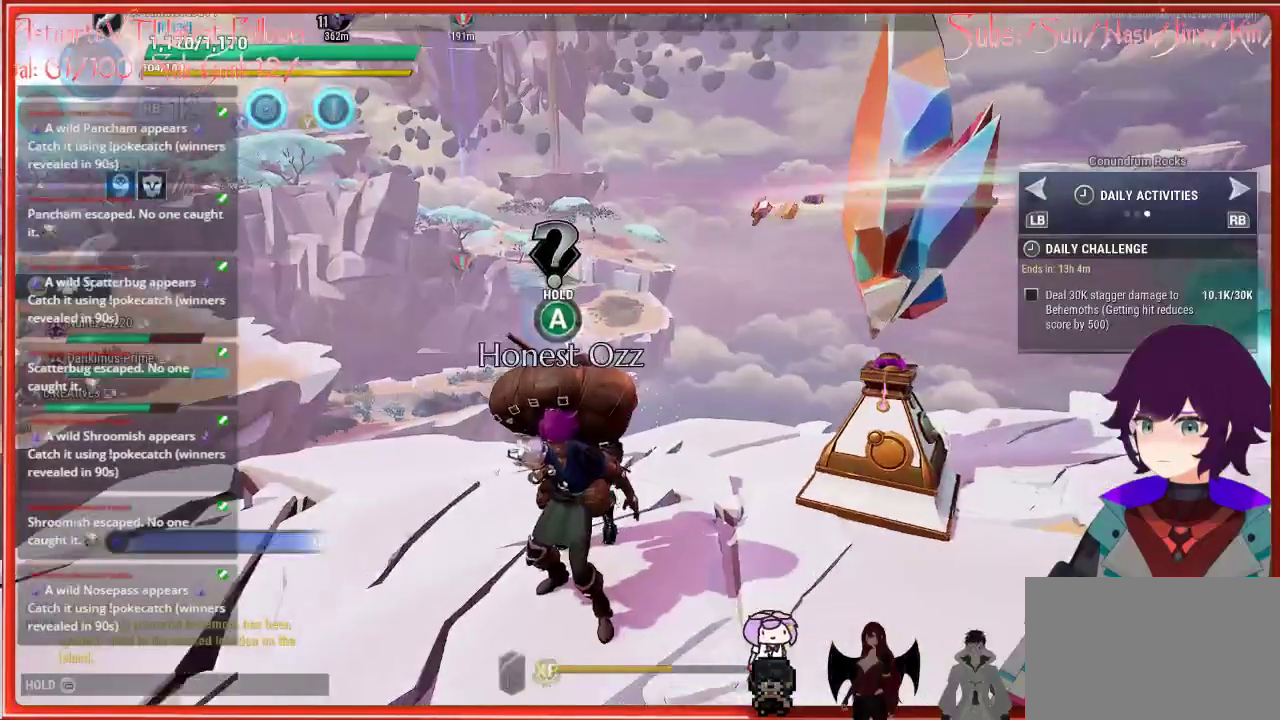
{"buttons": [], "left_stick": "right", "right_stick": "center", "events": [[83, "A", "up"], [383, "left_stick", "right"]]}
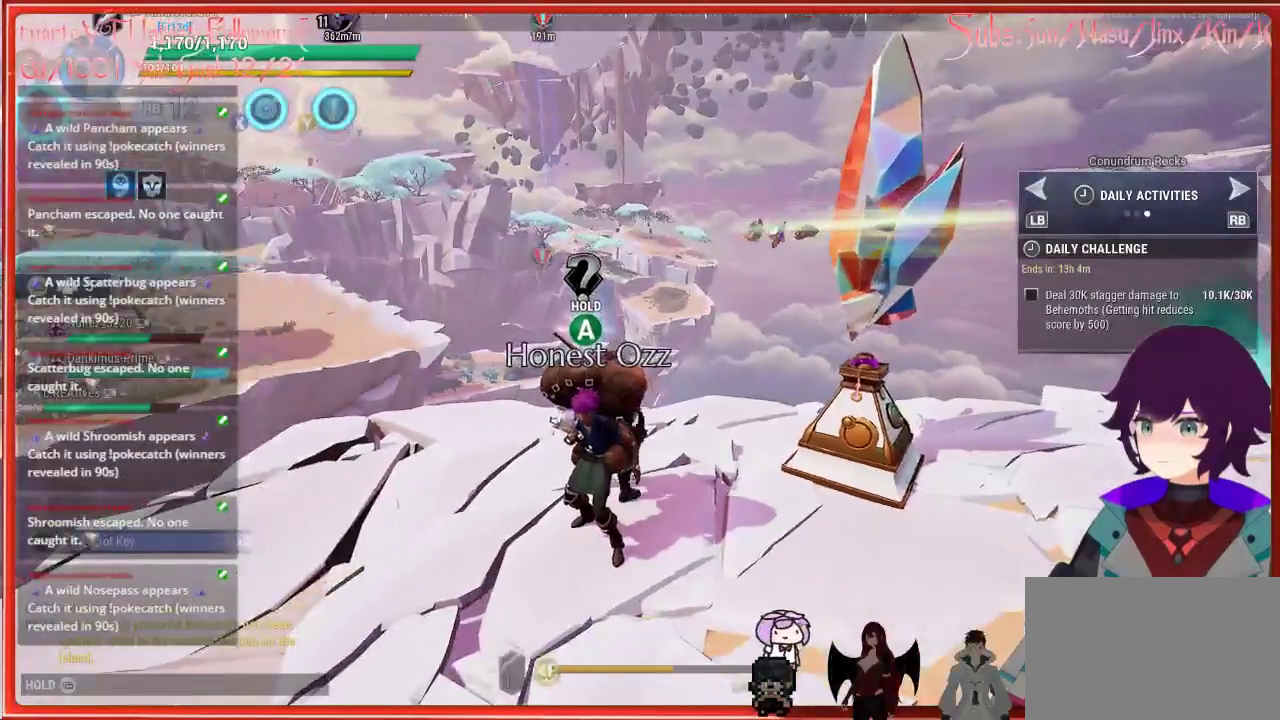
{"buttons": ["R2"], "left_stick": "right", "right_stick": "down-right", "events": [[167, "right_stick", "right"], [333, "right_stick", "down-right"], [450, "R2", "down"]]}
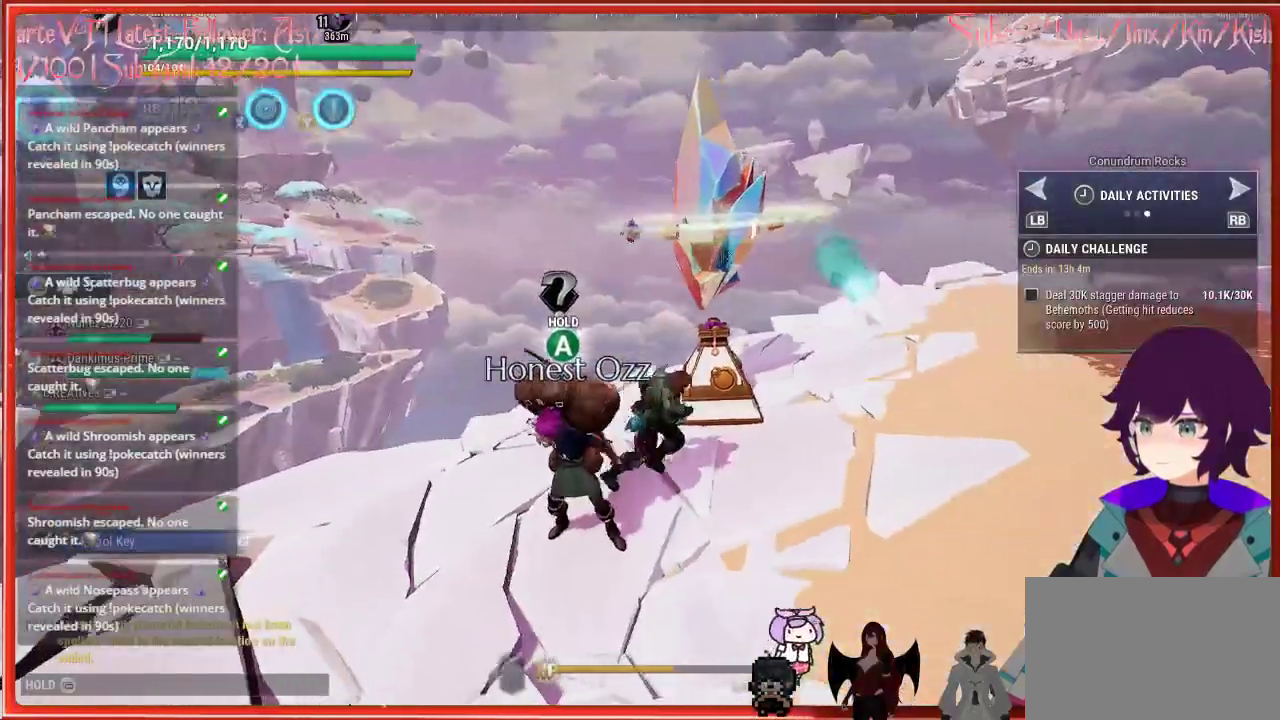
{"buttons": ["R2"], "left_stick": "right", "right_stick": "center", "events": [[100, "right_stick", "center"]]}